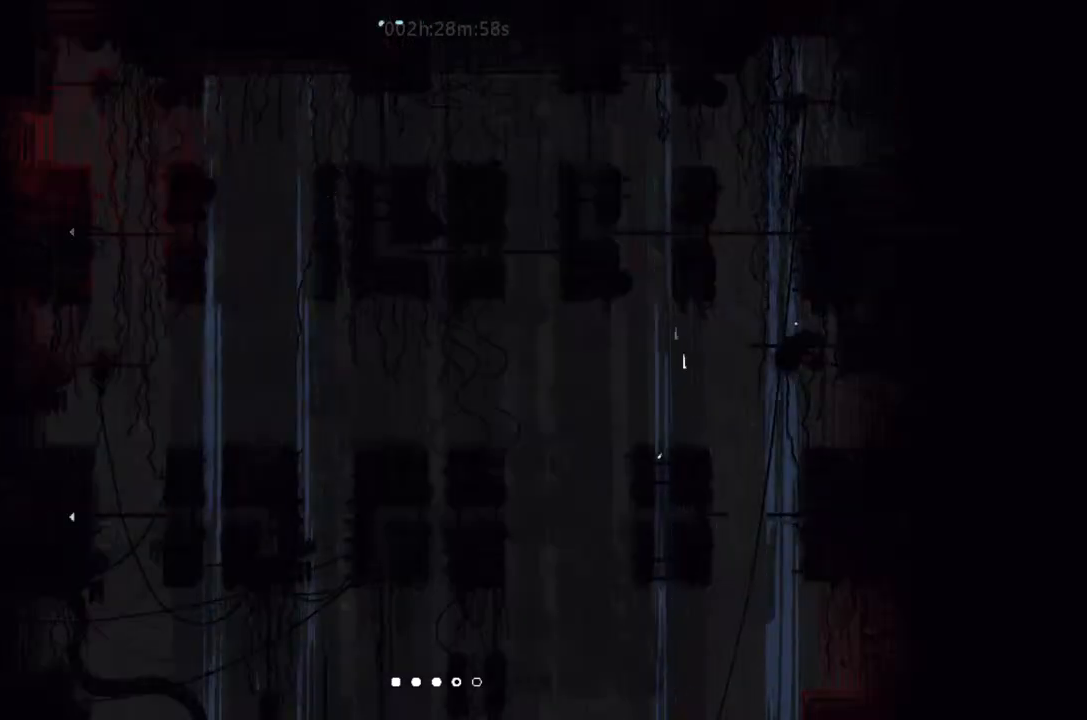
Gameplay with keyboard and mouse; each line is a JSON object with the keys held at the frame after it. "events" lists presses ("down") and releases ("up") of "down", "g", "j", "left", "right", "t" and "up" between this image and that frame as [ms after this image, input, new state], when the widget could be followed in between. No other keys are recorded. Mouse buttons are not recorded. Not read: mouse_move.
{"keys": ["left"], "events": [[100, "j", "down"], [233, "down", "up"], [233, "left", "down"], [266, "j", "up"]]}
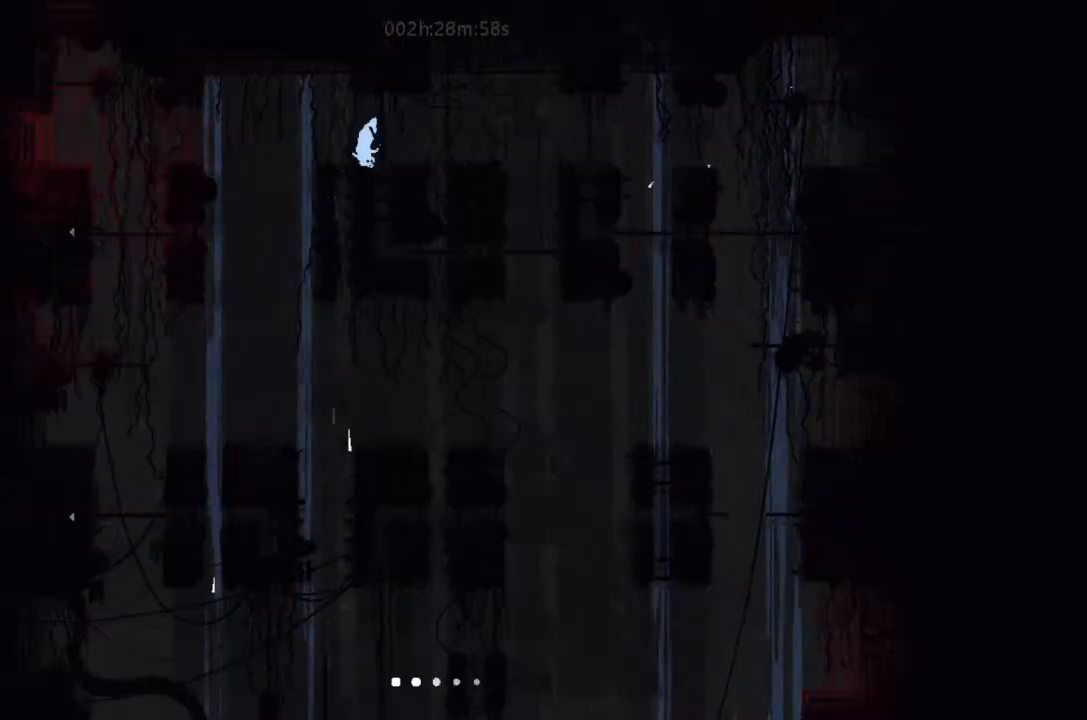
{"keys": ["right"], "events": [[100, "up", "down"], [200, "up", "up"], [400, "left", "up"], [400, "right", "down"]]}
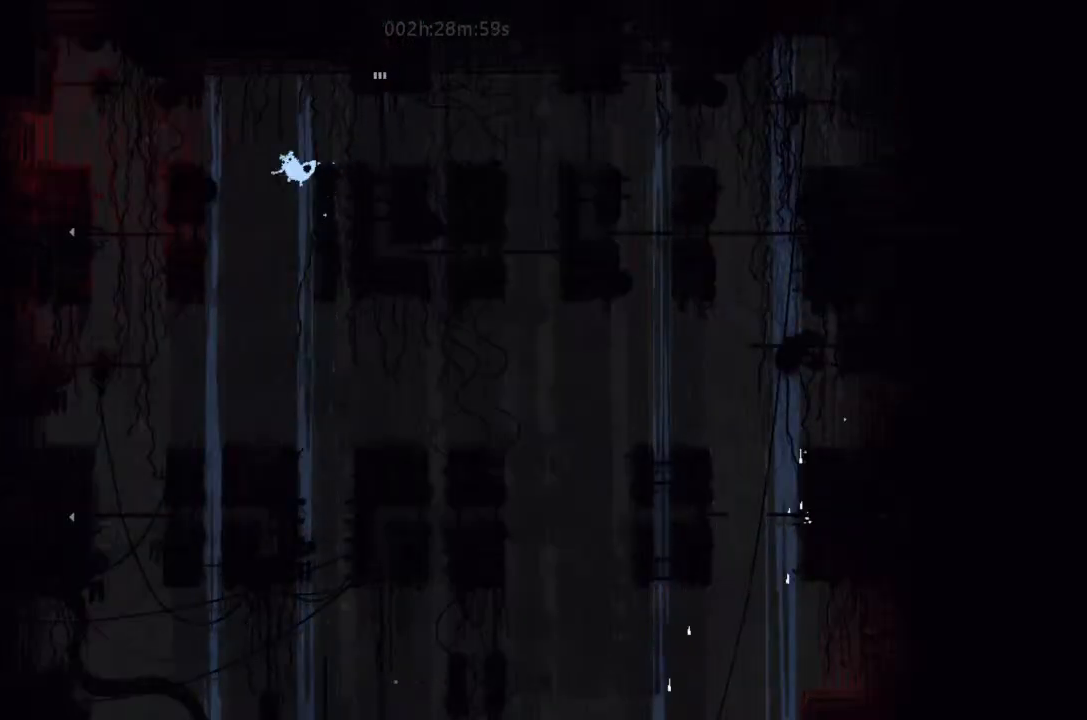
{"keys": ["right"], "events": [[133, "right", "up"], [466, "right", "down"]]}
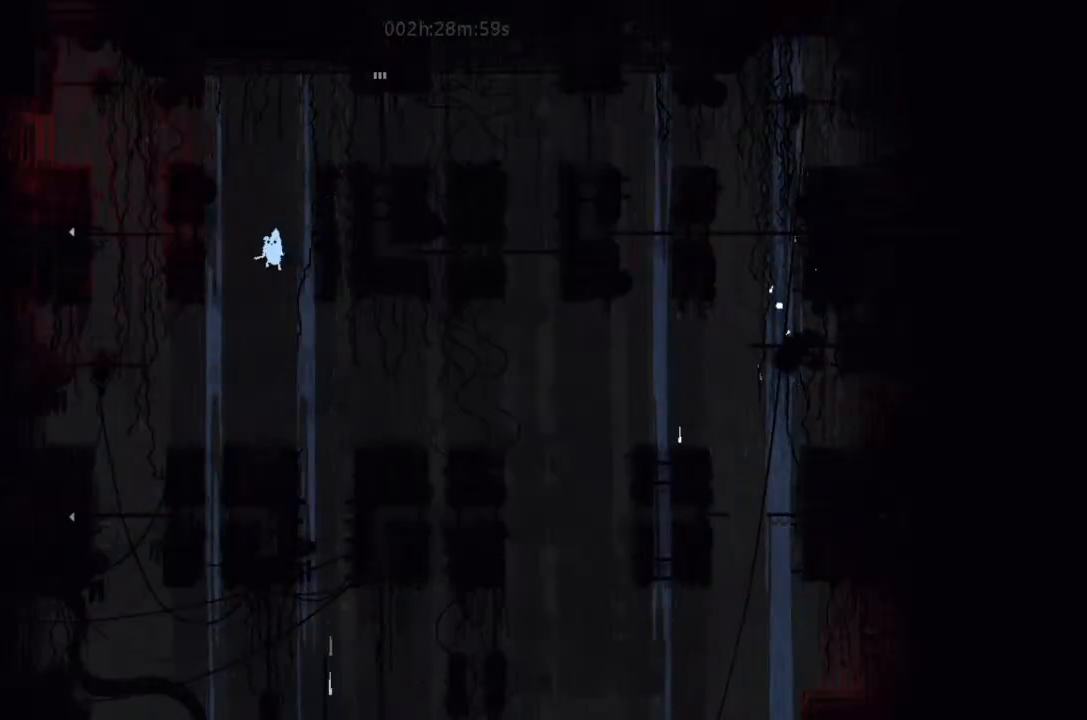
{"keys": ["right"], "events": [[233, "right", "up"], [466, "right", "down"]]}
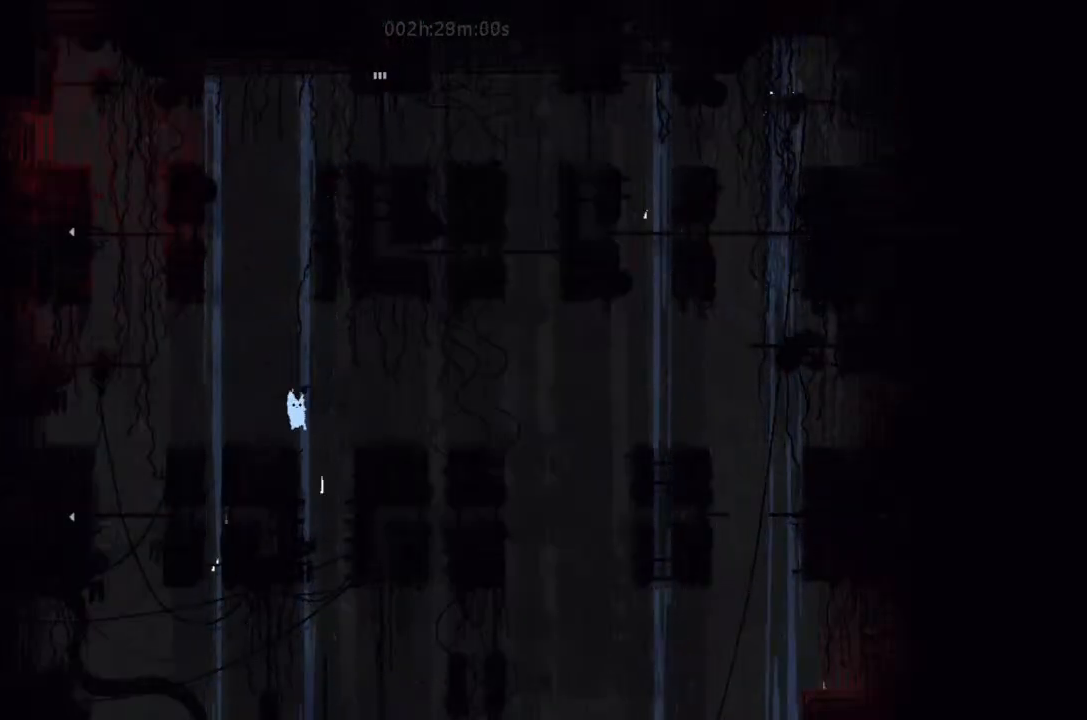
{"keys": [], "events": [[66, "right", "up"], [266, "left", "down"], [366, "left", "up"]]}
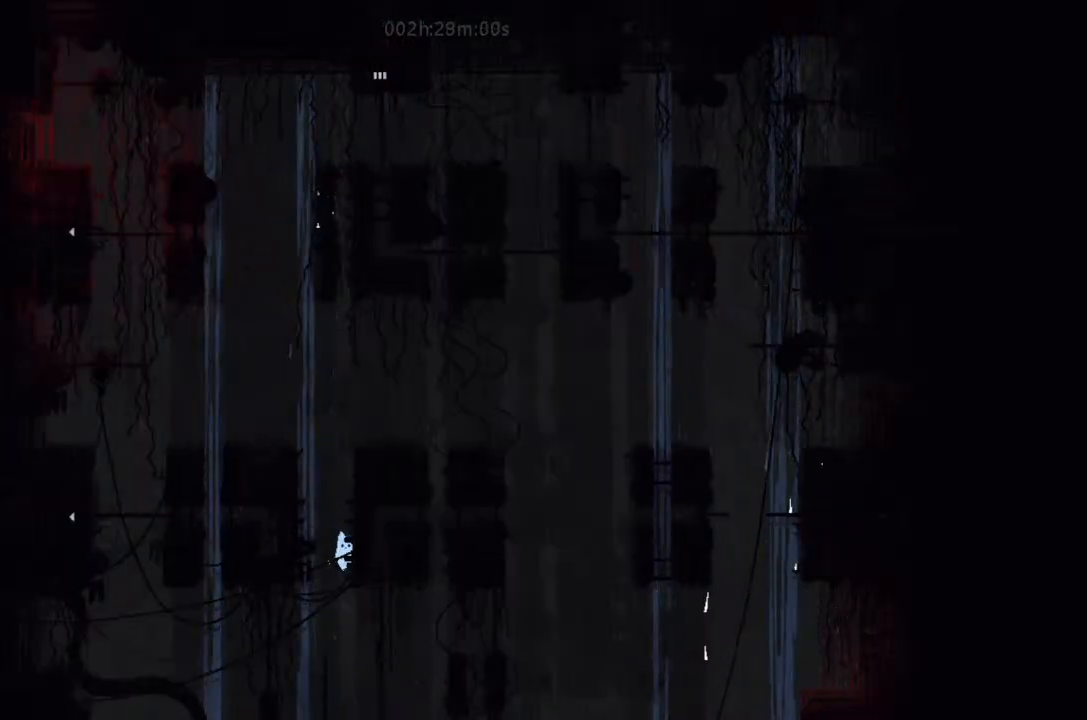
{"keys": [], "events": []}
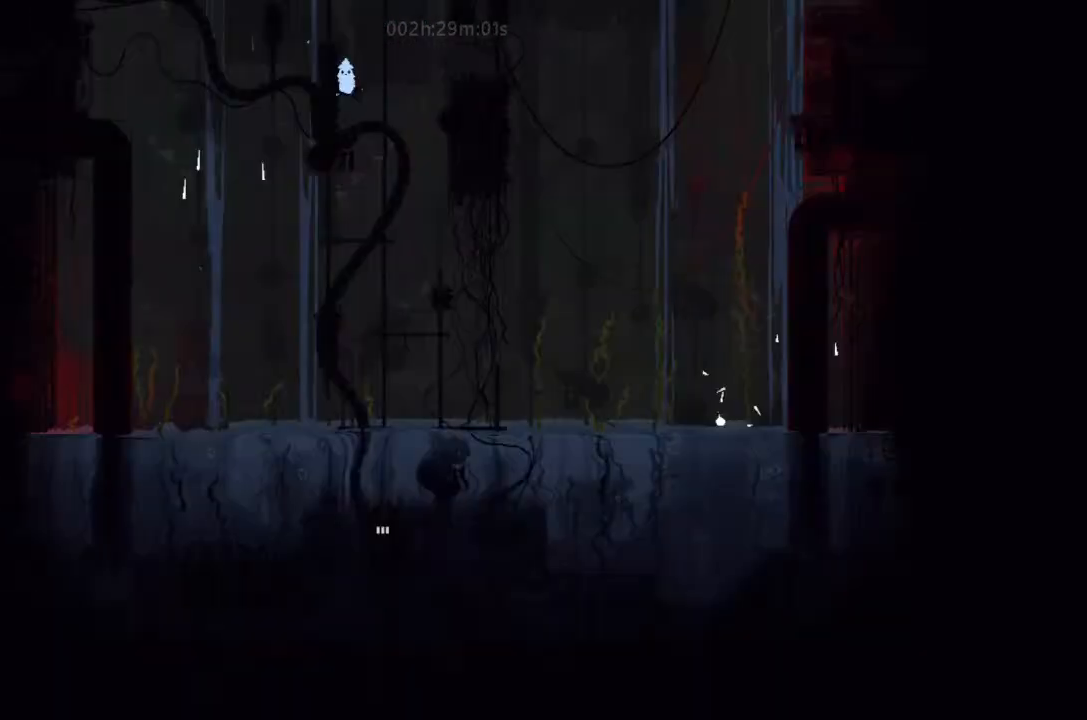
{"keys": ["right"], "events": [[366, "right", "down"]]}
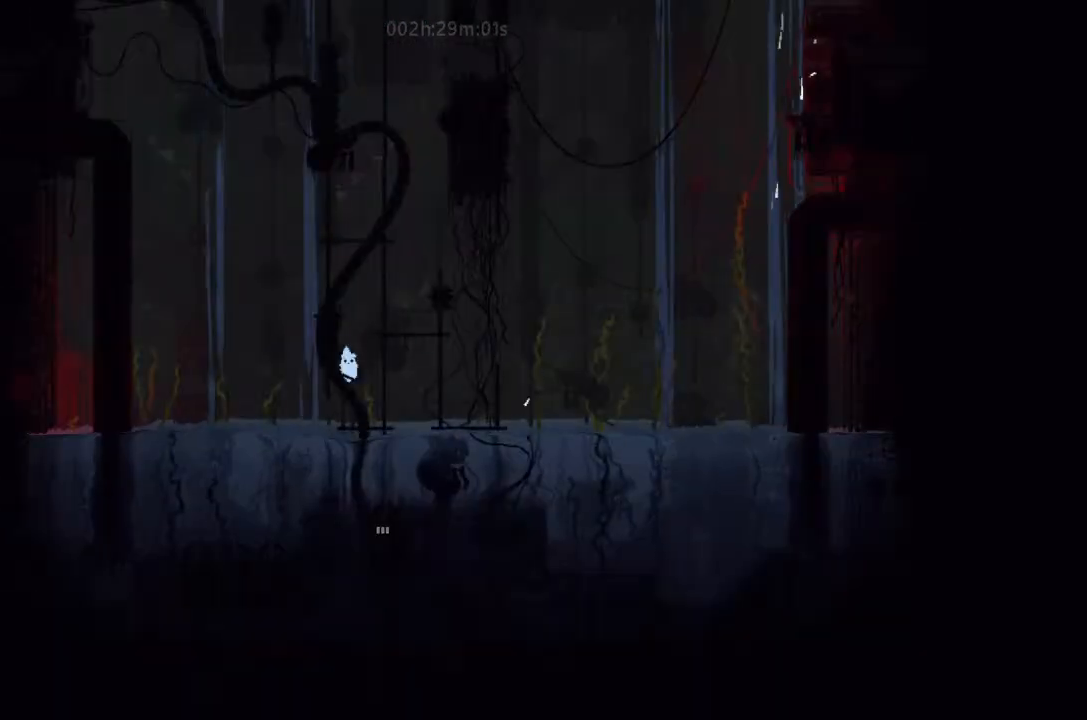
{"keys": ["down", "right"], "events": [[33, "right", "up"], [133, "down", "down"], [433, "right", "down"]]}
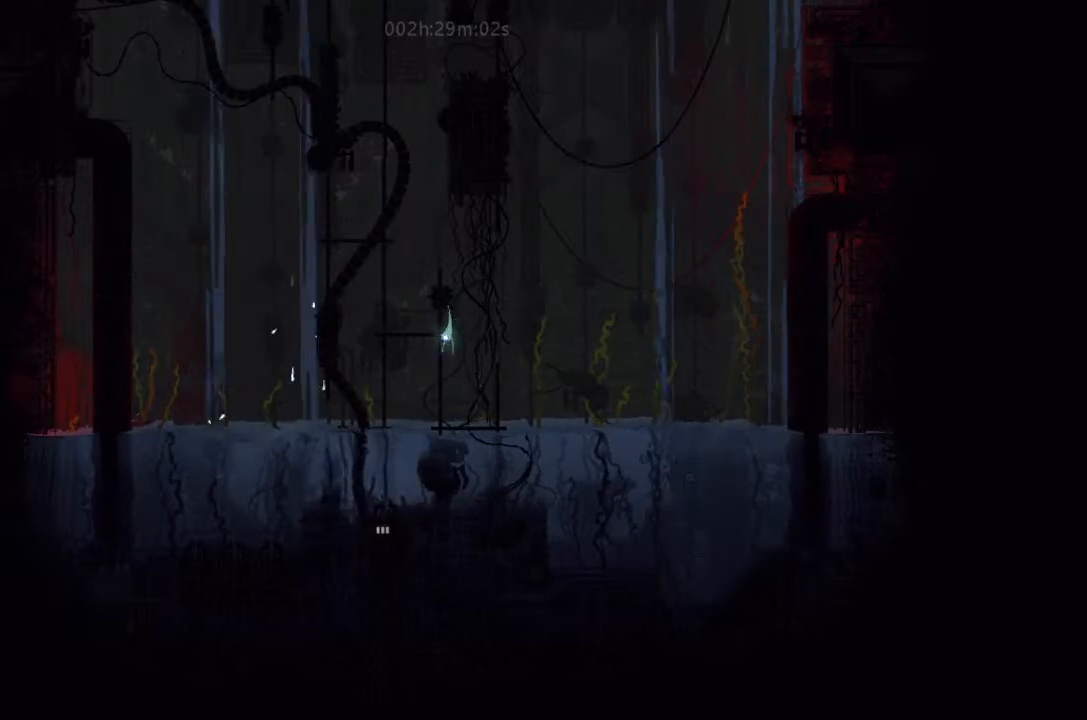
{"keys": ["down"], "events": [[33, "right", "up"]]}
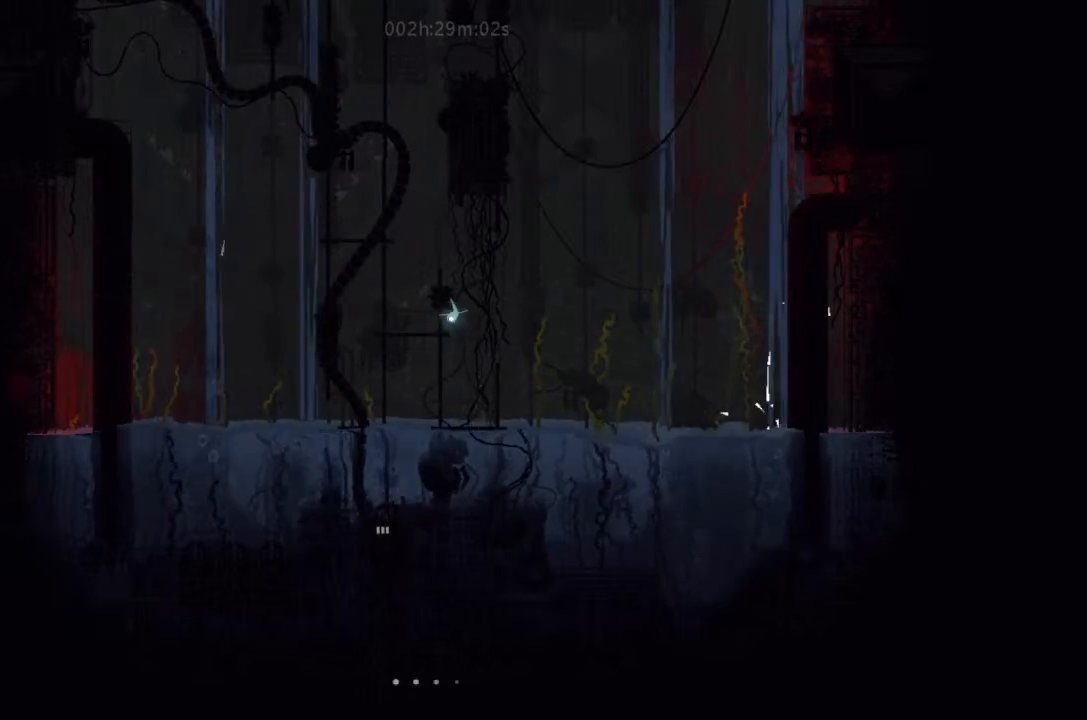
{"keys": ["down"], "events": []}
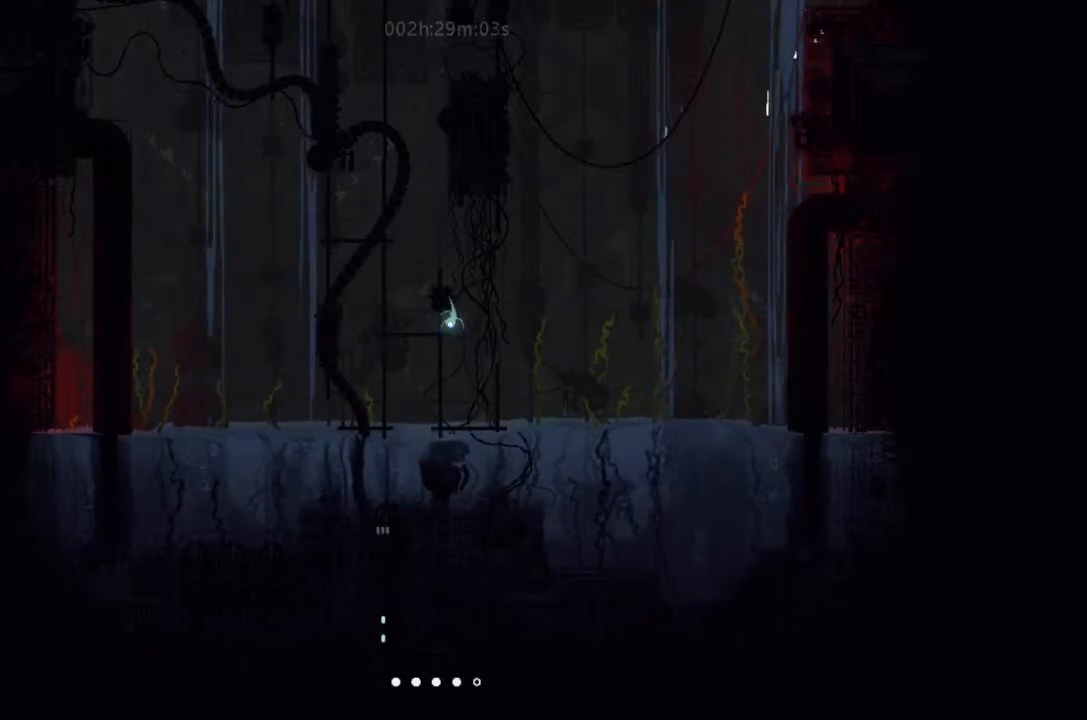
{"keys": ["down"], "events": []}
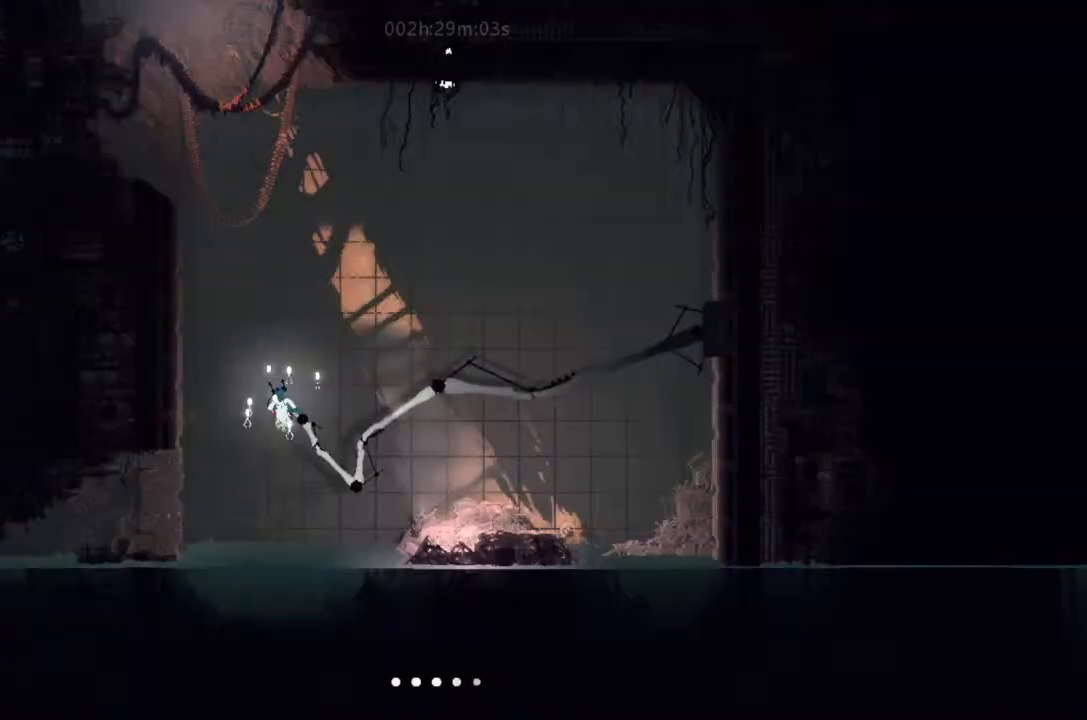
{"keys": [], "events": [[266, "down", "up"]]}
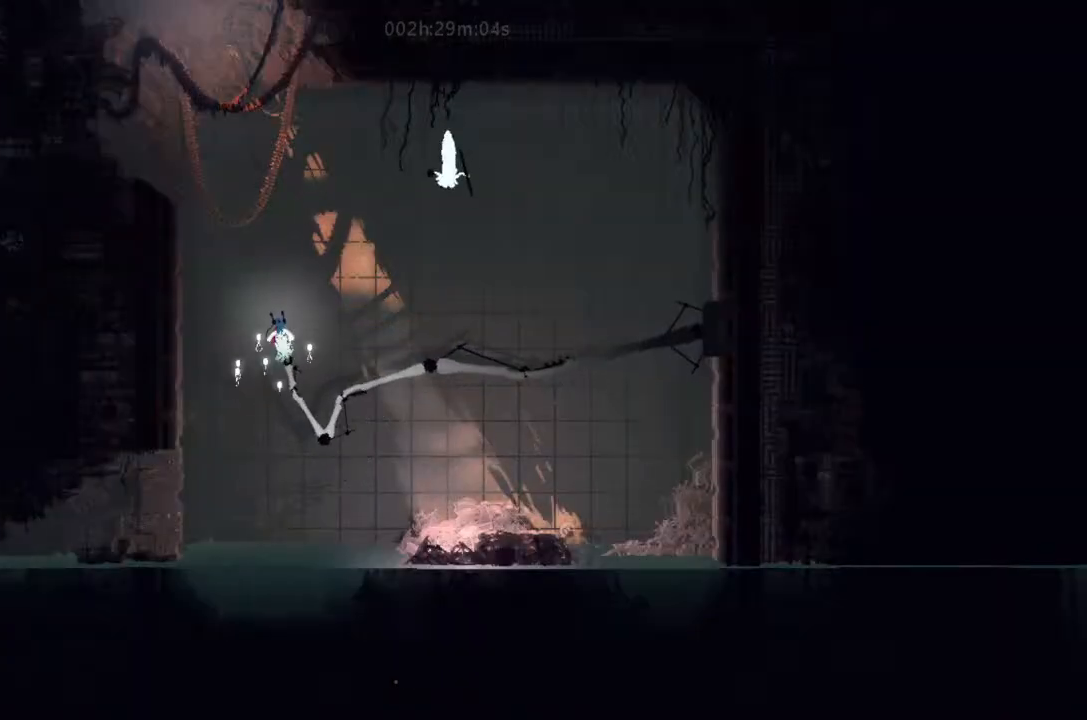
{"keys": [], "events": []}
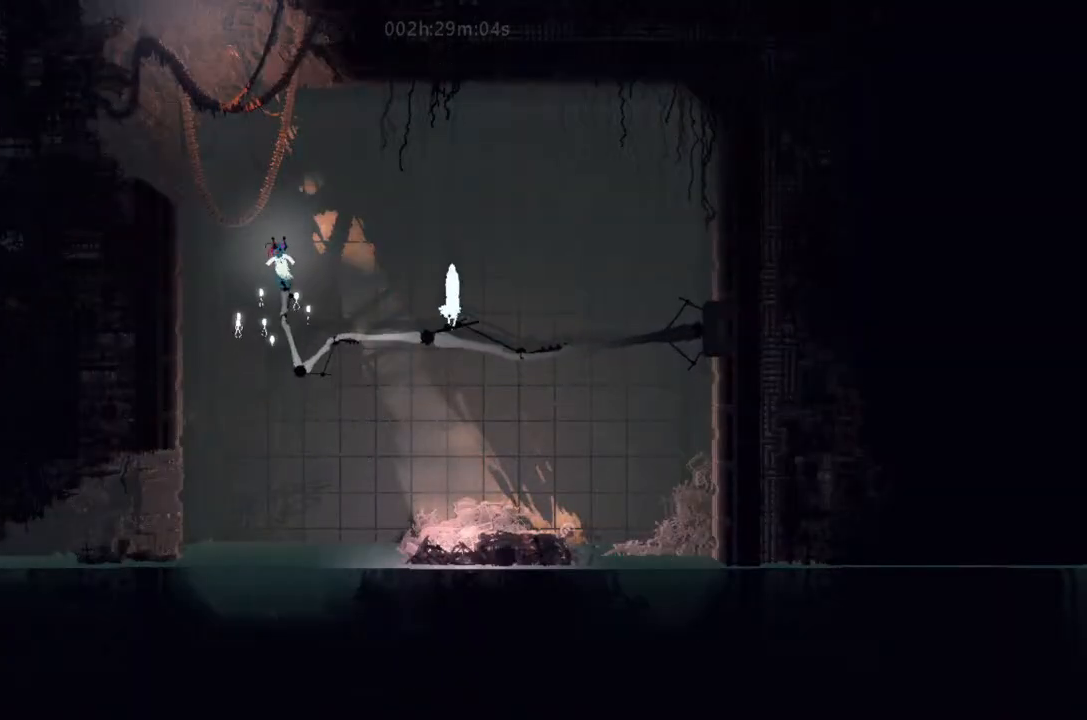
{"keys": ["down", "left"], "events": [[100, "down", "down"], [133, "left", "down"]]}
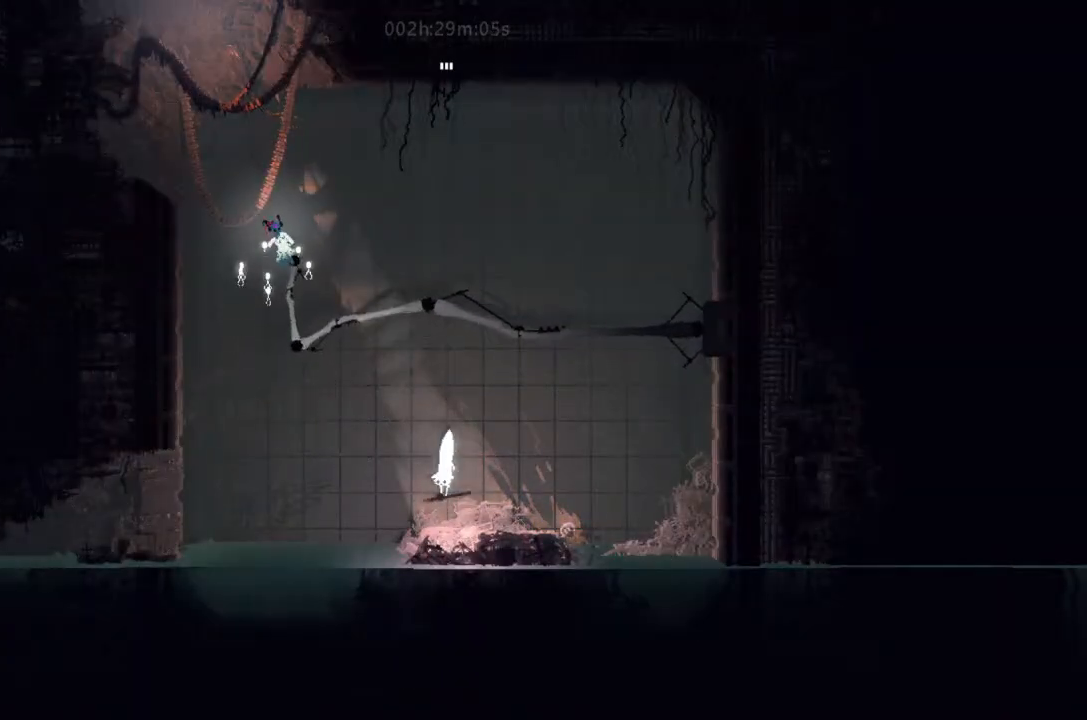
{"keys": ["down", "left"], "events": [[366, "j", "down"], [400, "j", "up"]]}
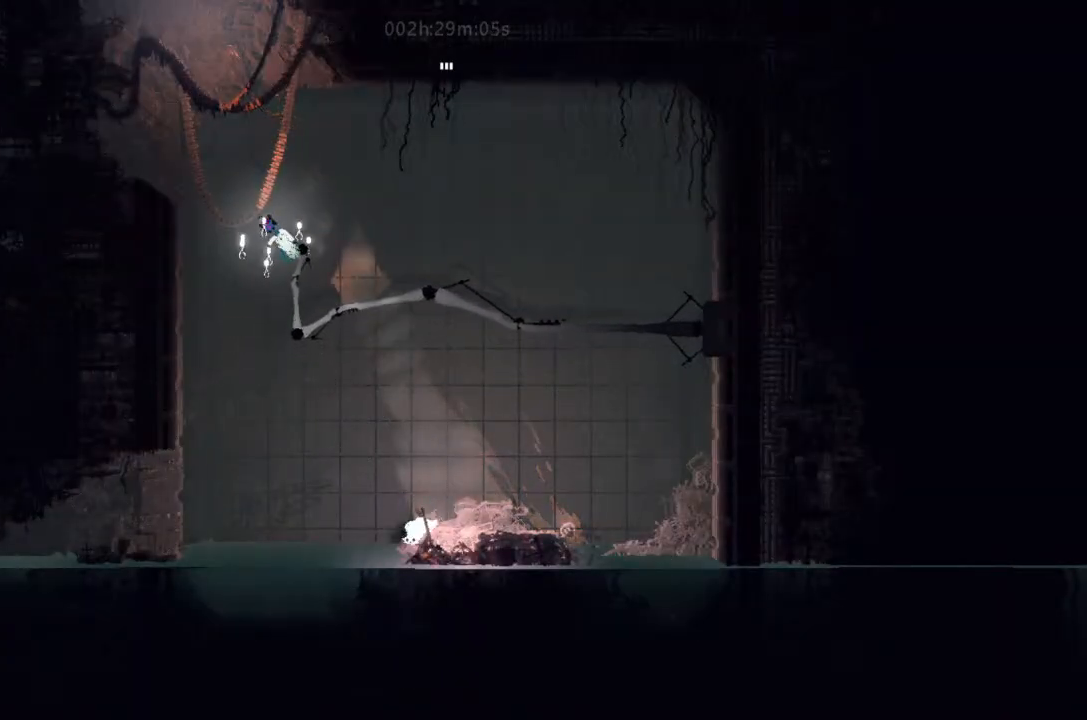
{"keys": ["left"], "events": [[66, "j", "down"], [133, "j", "up"], [200, "down", "up"]]}
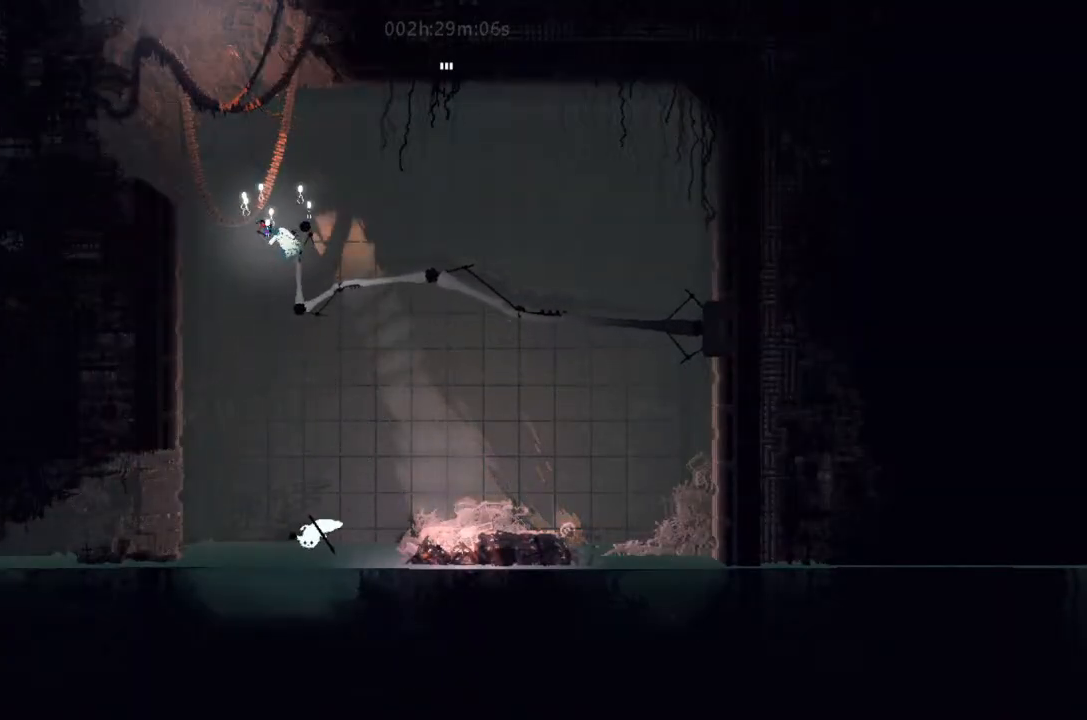
{"keys": ["left"], "events": [[66, "up", "down"], [400, "up", "up"]]}
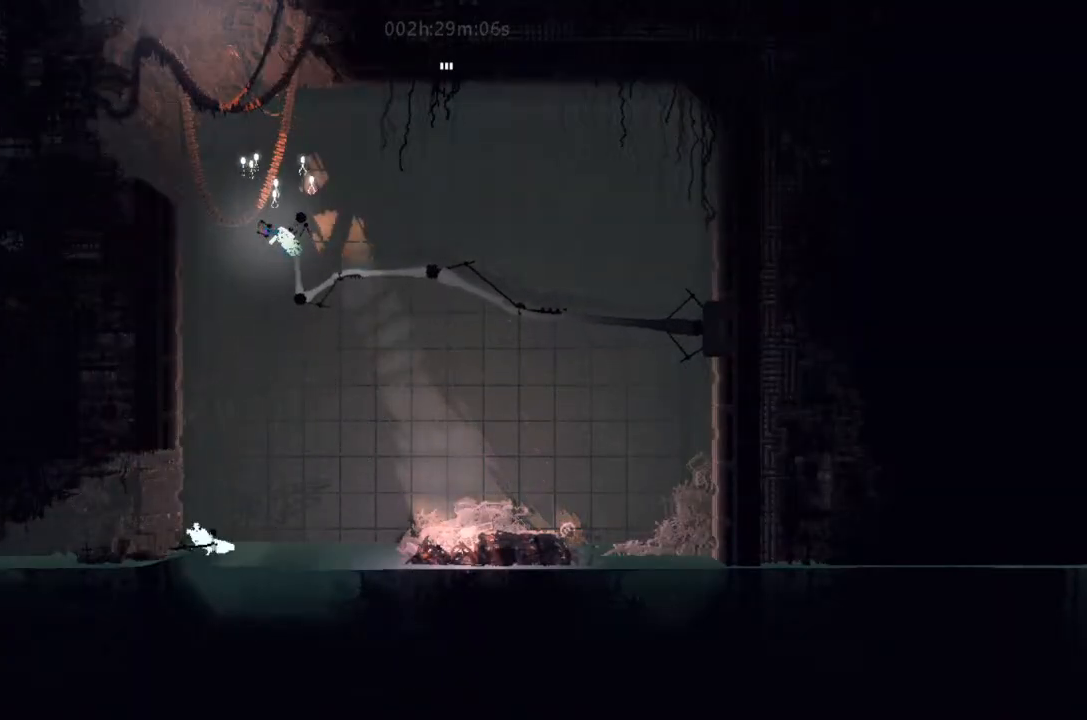
{"keys": ["left"], "events": [[33, "up", "down"], [133, "up", "up"]]}
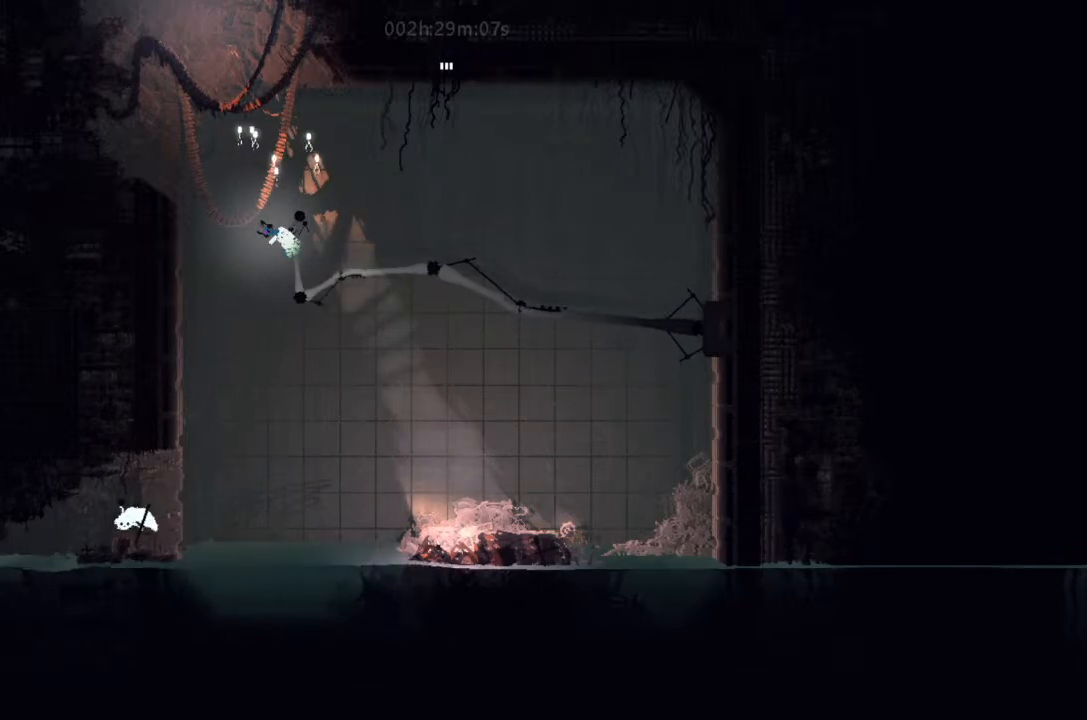
{"keys": [], "events": [[33, "left", "up"]]}
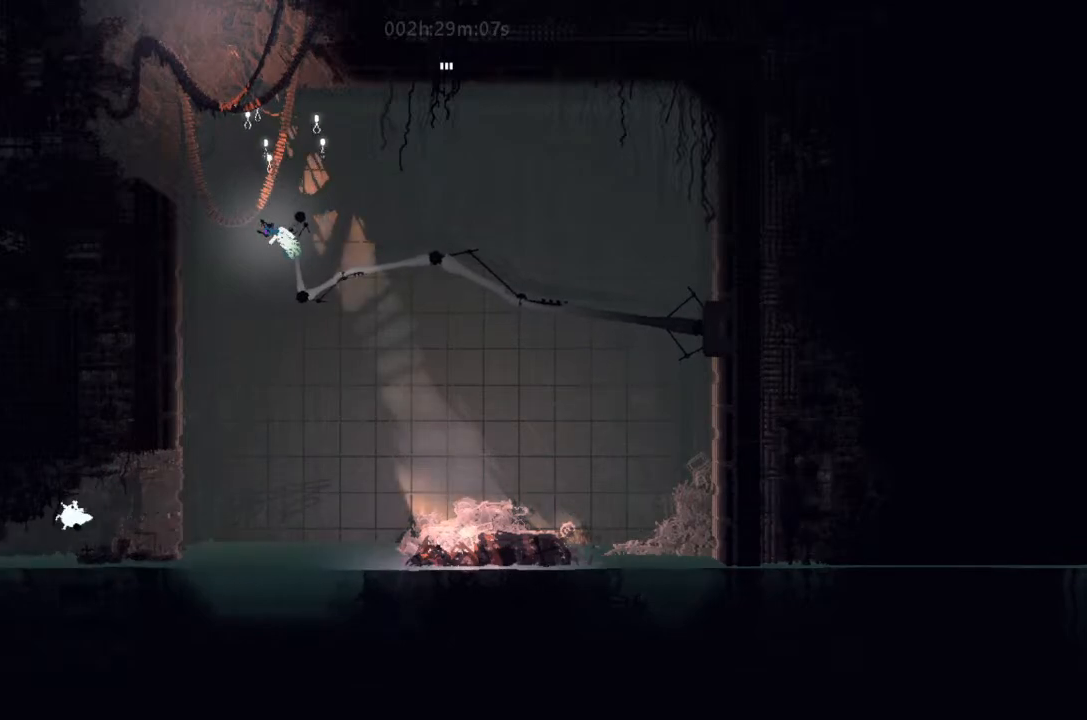
{"keys": ["left"], "events": [[200, "left", "down"]]}
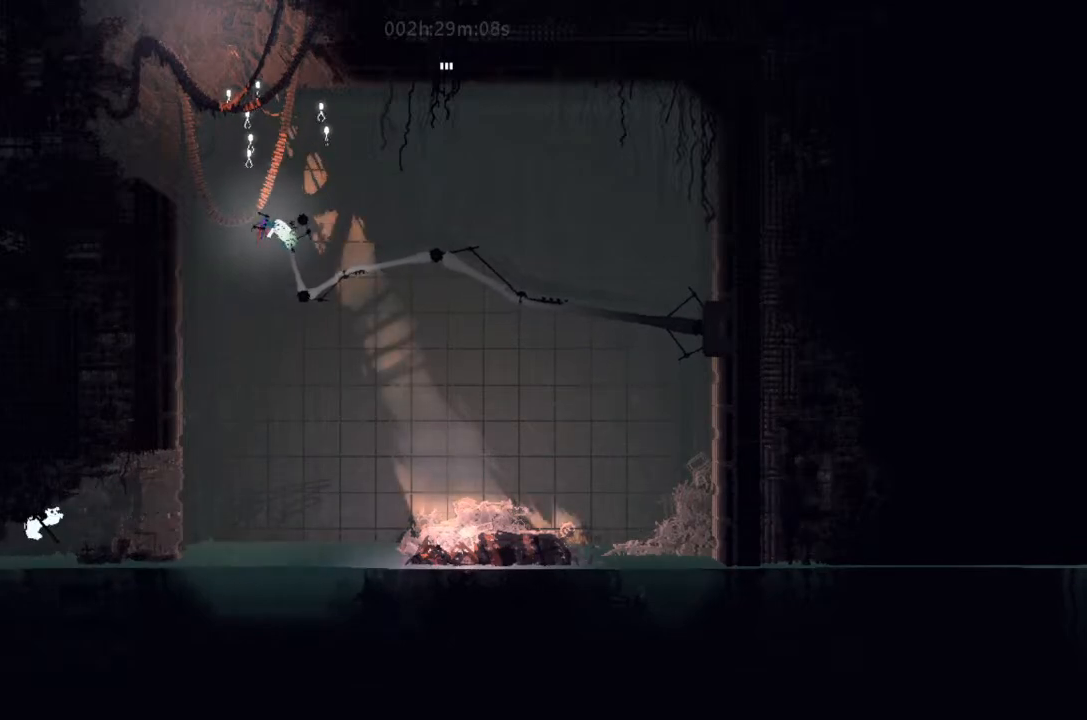
{"keys": ["left"], "events": [[33, "left", "up"], [266, "left", "down"]]}
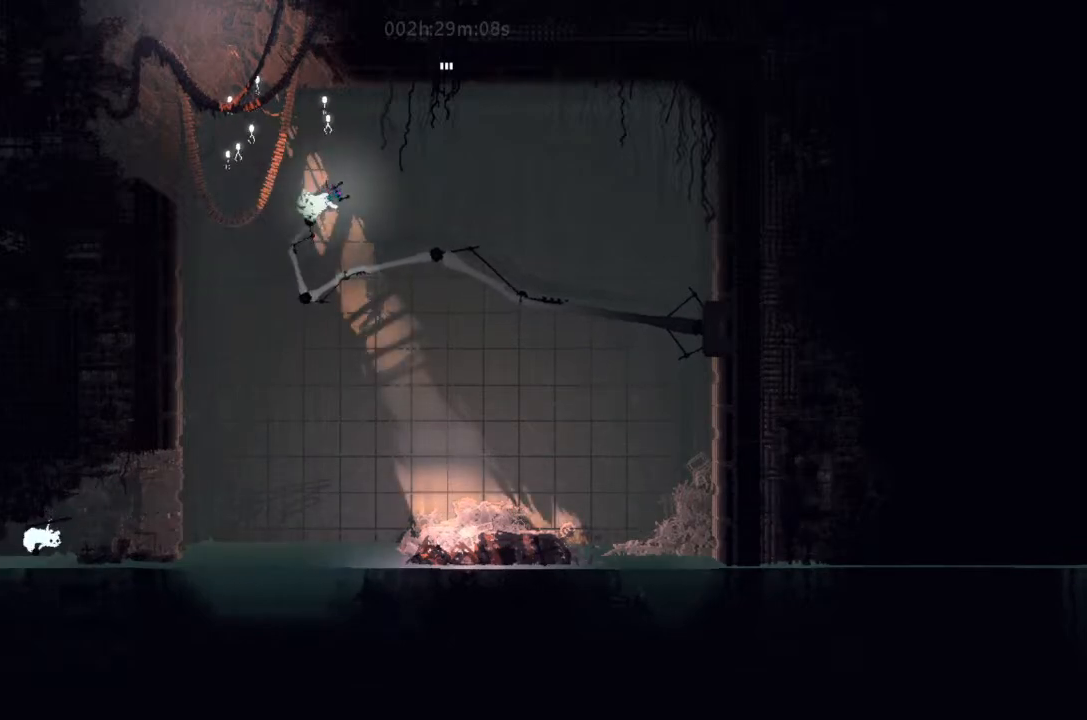
{"keys": ["left"], "events": []}
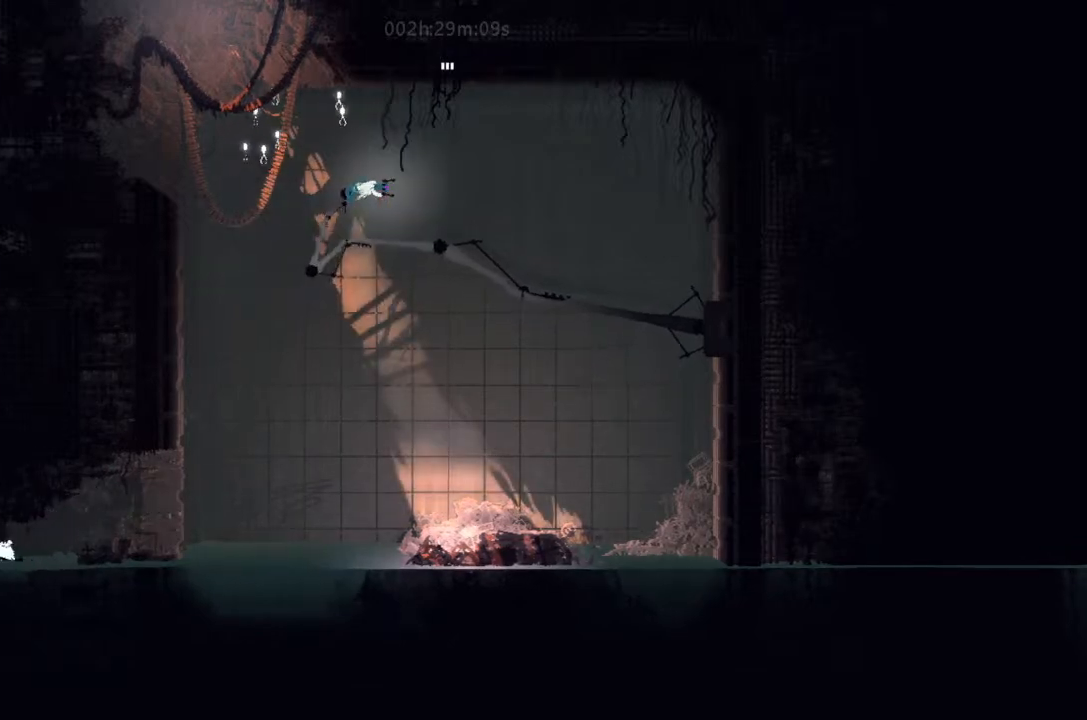
{"keys": ["left"], "events": [[66, "up", "down"], [133, "up", "up"]]}
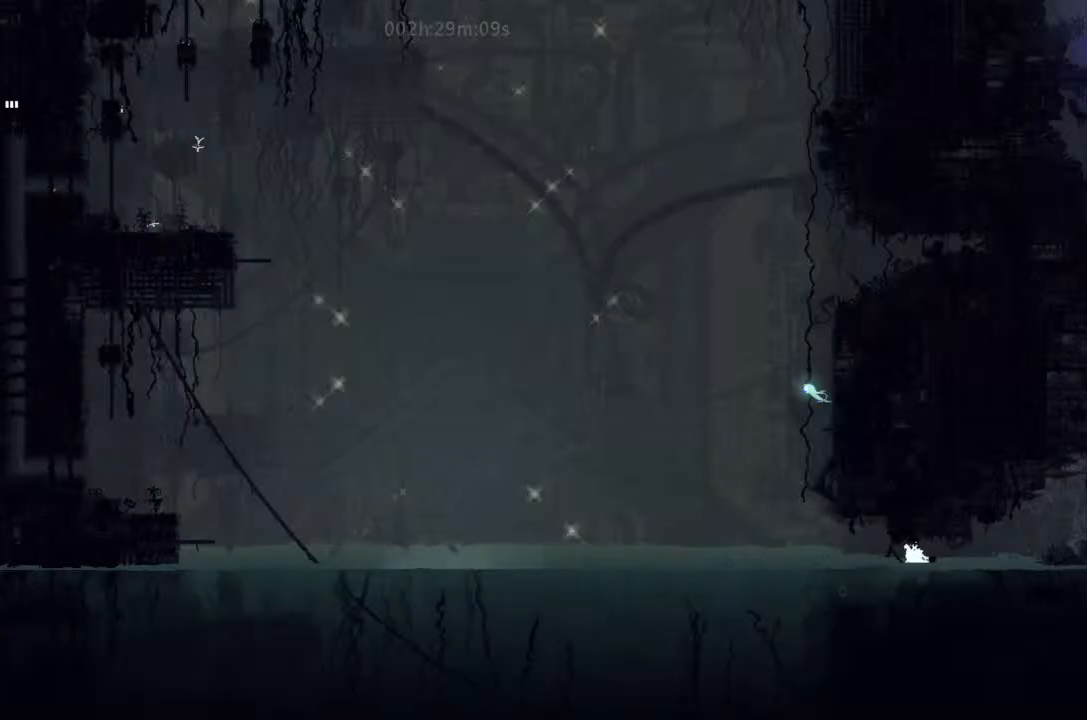
{"keys": ["j", "left"], "events": [[433, "j", "down"]]}
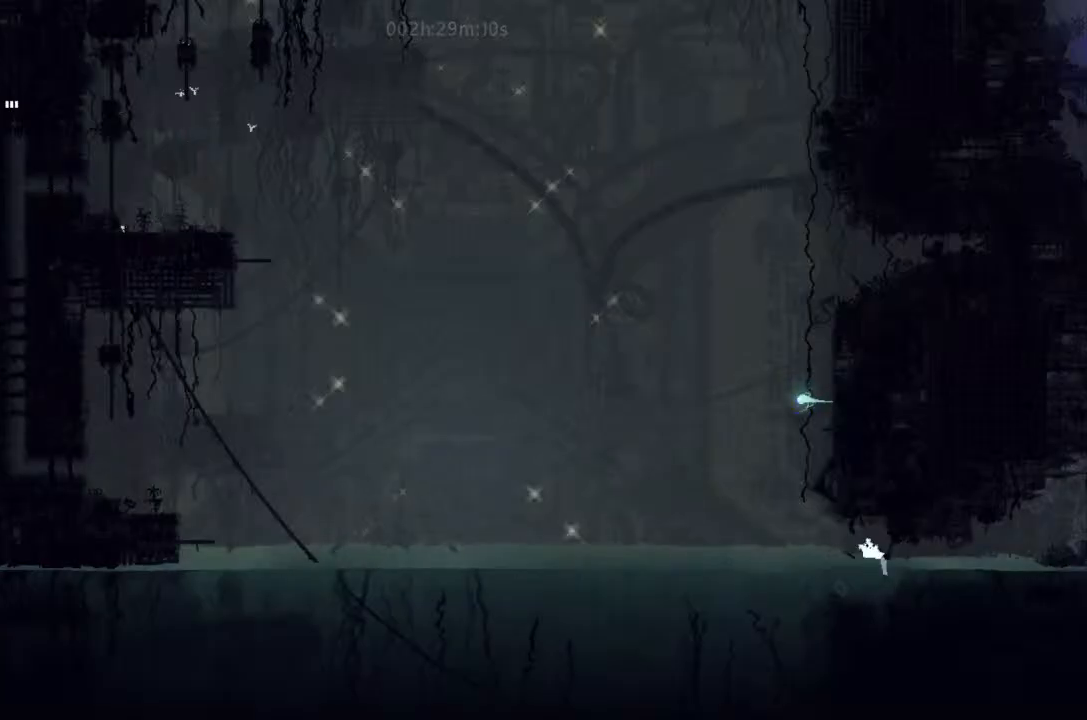
{"keys": ["left", "up"], "events": [[133, "up", "down"], [233, "j", "up"], [266, "up", "up"], [400, "up", "down"]]}
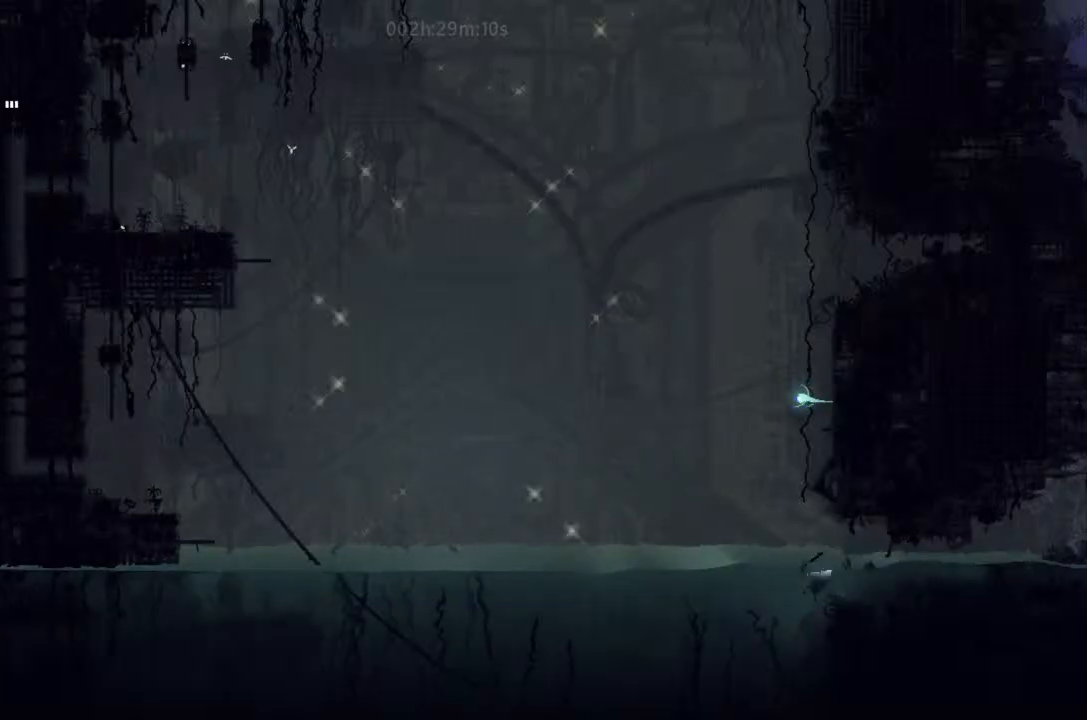
{"keys": ["left"], "events": [[66, "j", "down"], [66, "up", "up"], [233, "up", "down"], [366, "j", "up"], [400, "up", "up"]]}
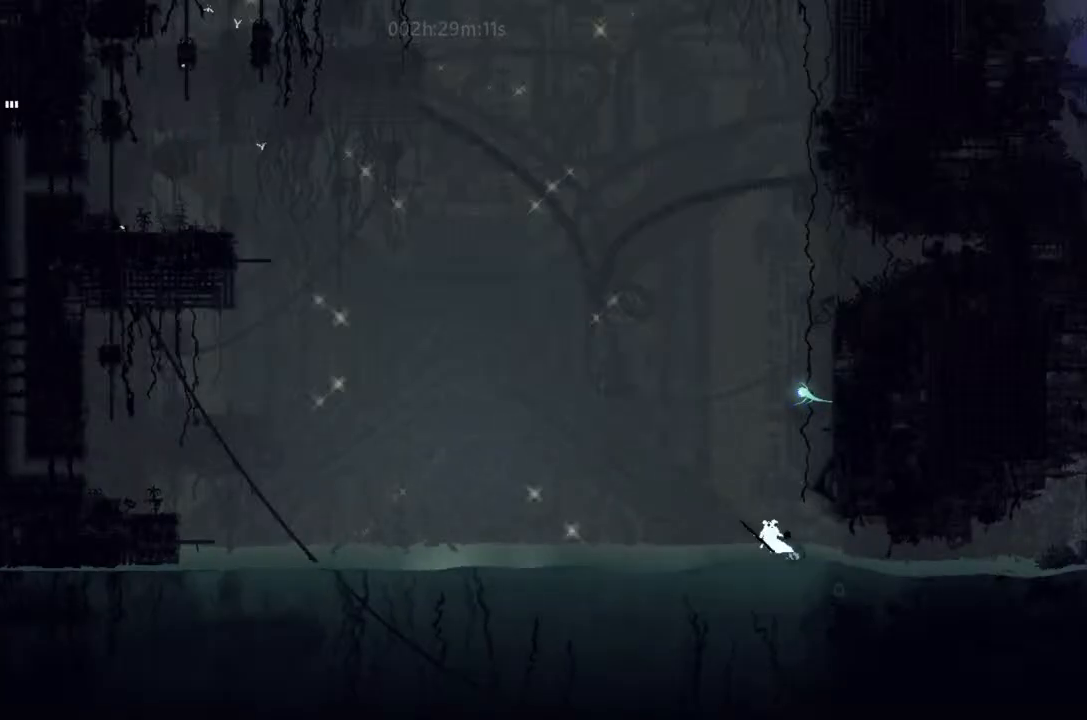
{"keys": ["j", "left"], "events": [[33, "up", "down"], [200, "up", "up"], [300, "up", "down"], [433, "j", "down"], [433, "up", "up"]]}
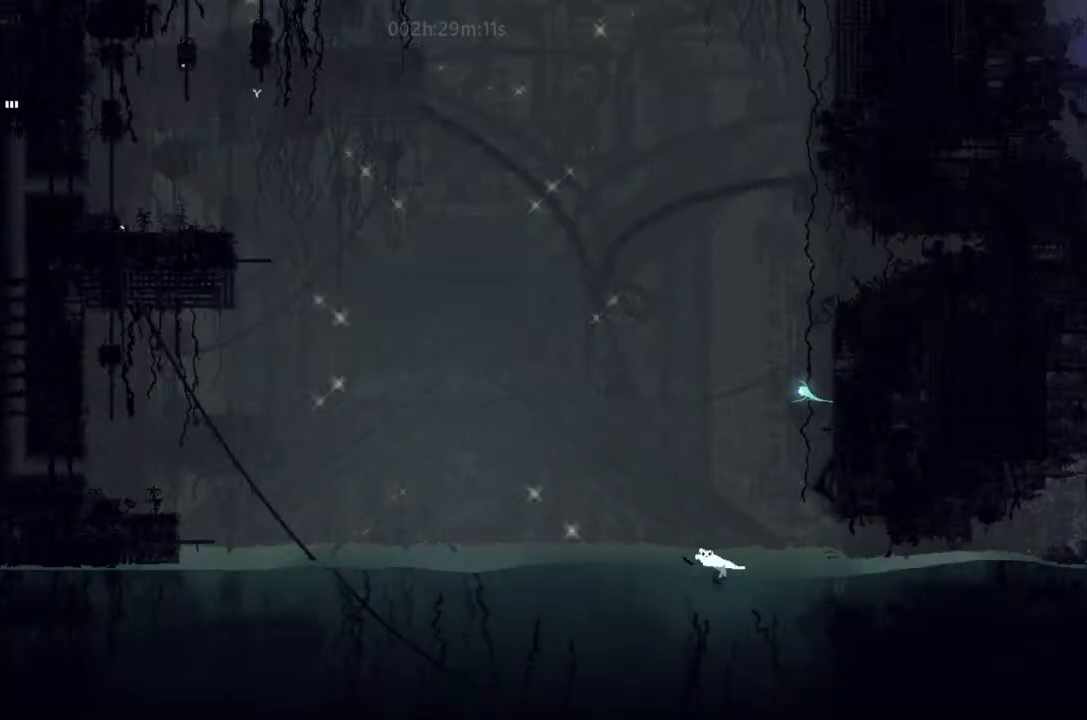
{"keys": ["left", "up"], "events": [[66, "up", "down"], [100, "j", "up"], [233, "up", "up"], [366, "up", "down"]]}
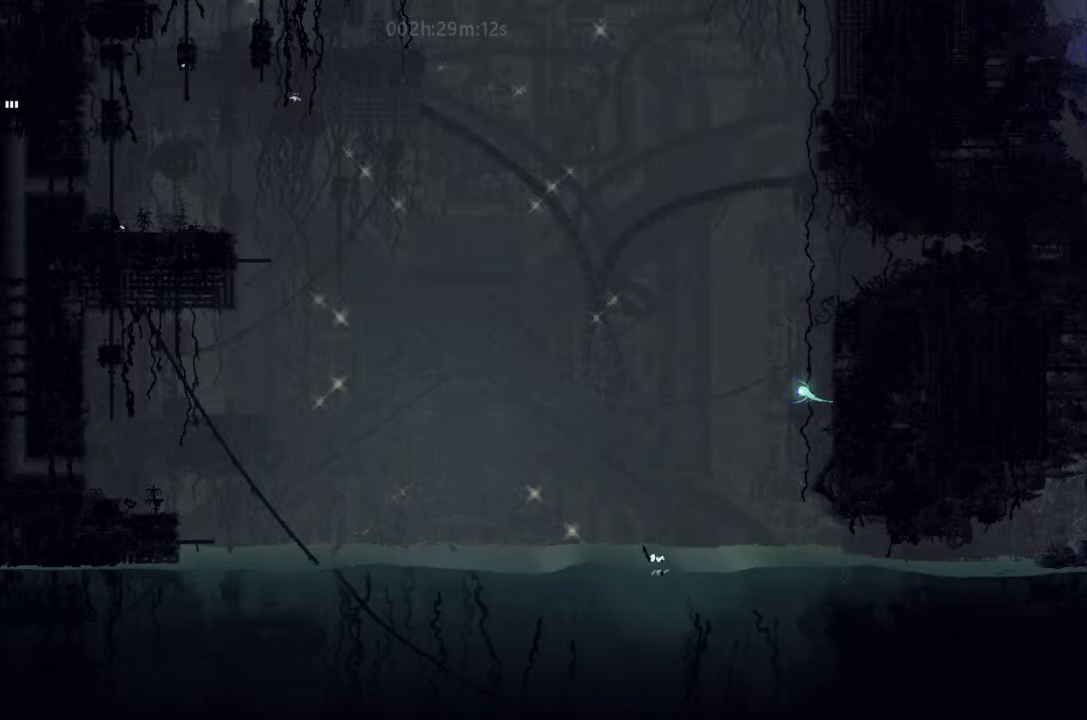
{"keys": ["left", "up"], "events": [[33, "j", "down"], [33, "up", "up"], [200, "up", "down"], [266, "j", "up"], [266, "up", "up"], [466, "up", "down"]]}